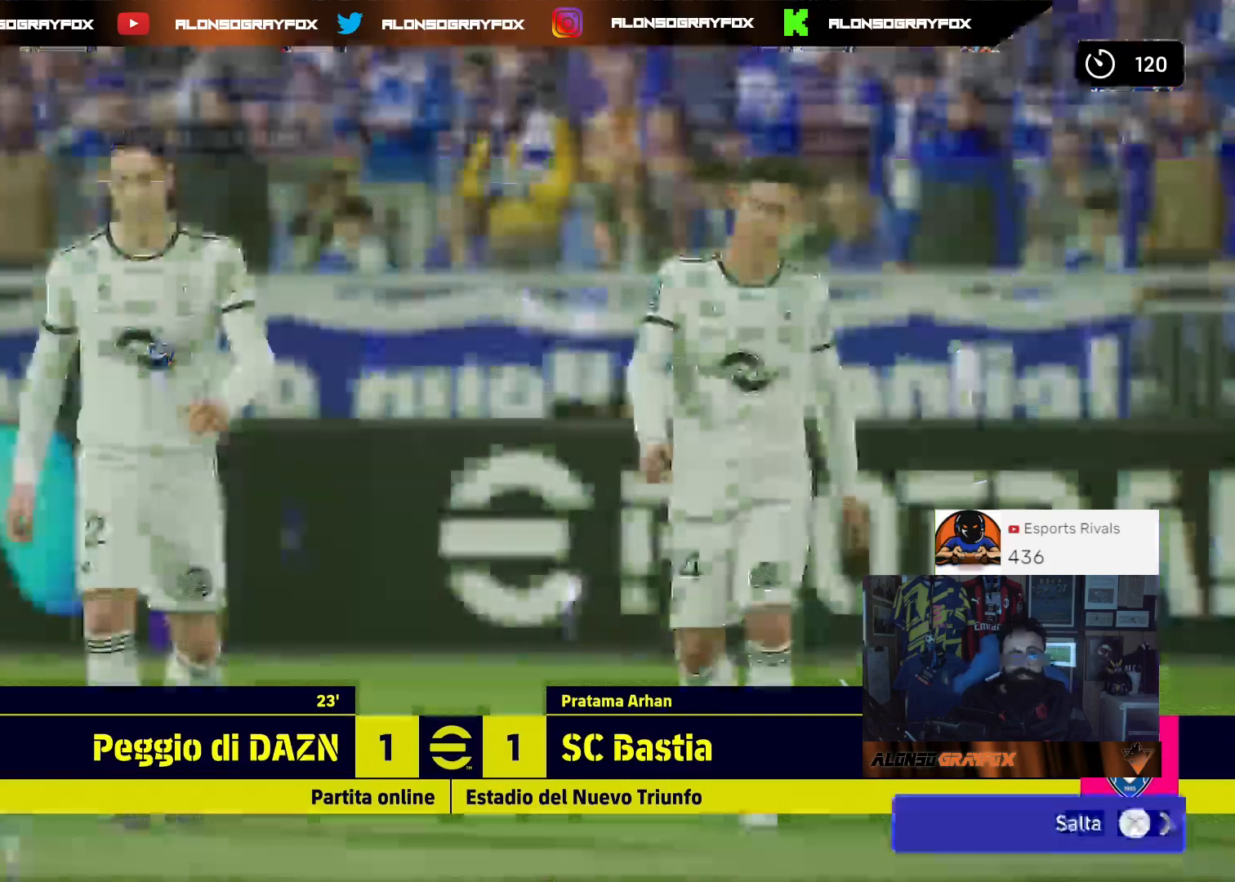
Gameplay with a controller (PlayStation layout); each line is a JSON object with the inputs held at the frame after it. "events" lists button and stick changes between this image and that frame as [ms after this image, input, new state], when the widget could be followed in between.
{"buttons": ["CROSS"], "left_stick": "center", "right_stick": "center", "events": []}
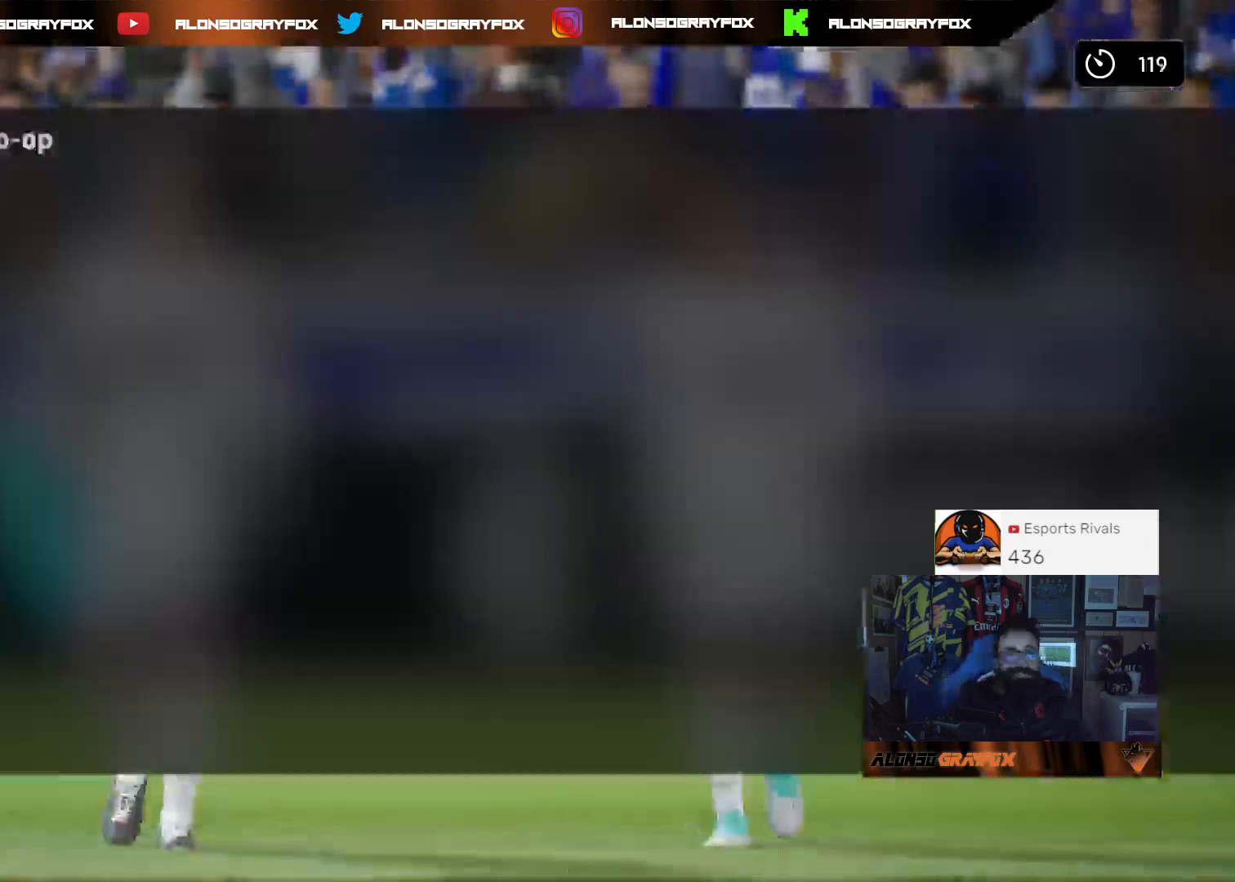
{"buttons": [], "left_stick": "center", "right_stick": "center", "events": [[200, "CROSS", "up"]]}
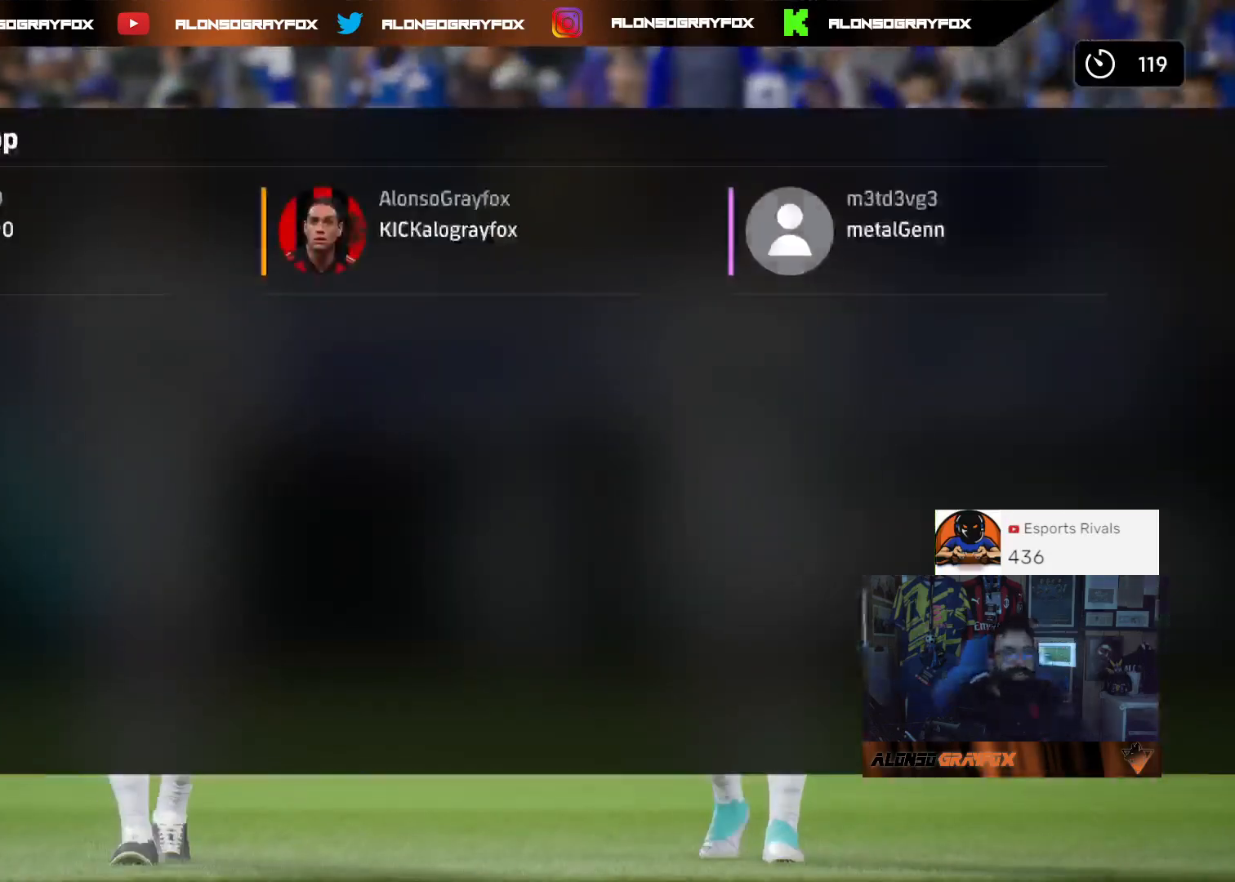
{"buttons": [], "left_stick": "center", "right_stick": "center", "events": []}
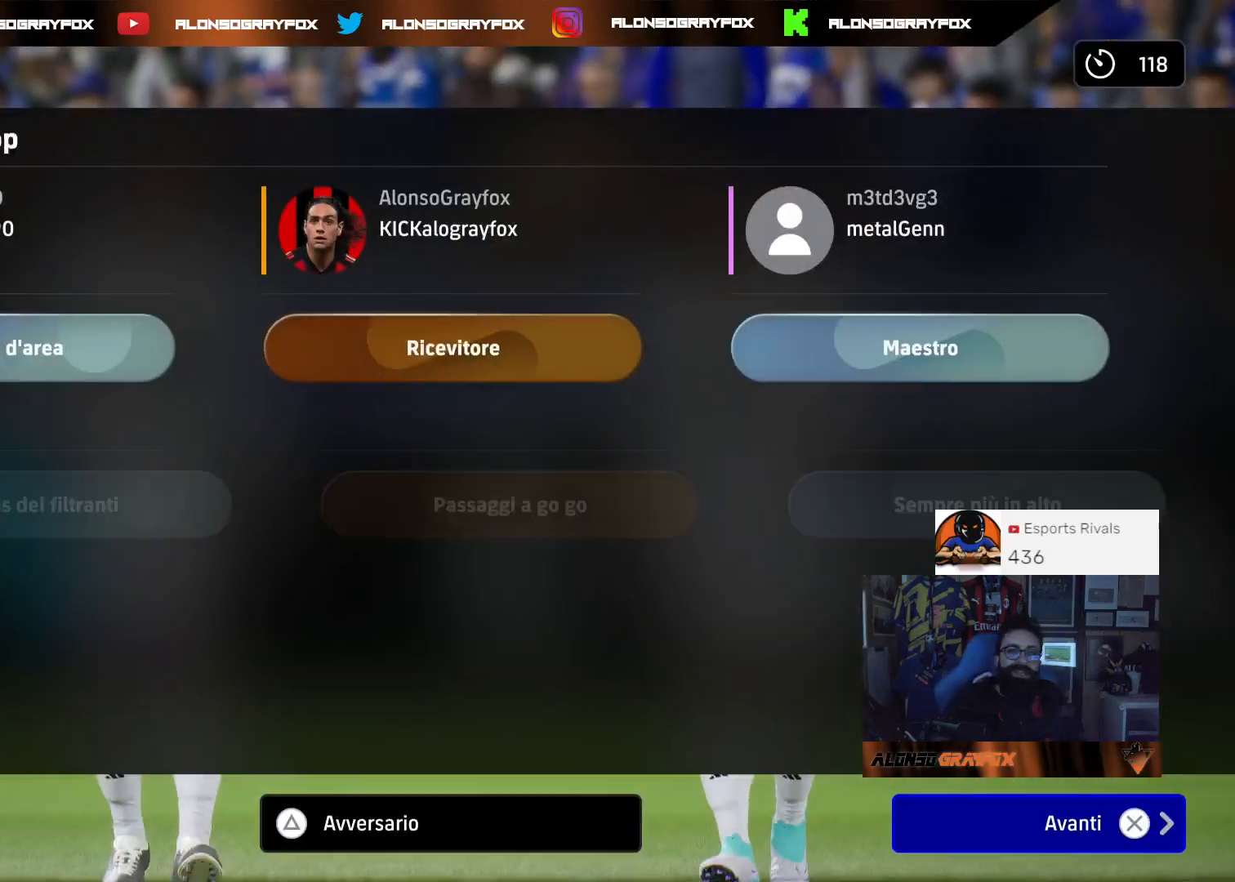
{"buttons": [], "left_stick": "center", "right_stick": "center", "events": []}
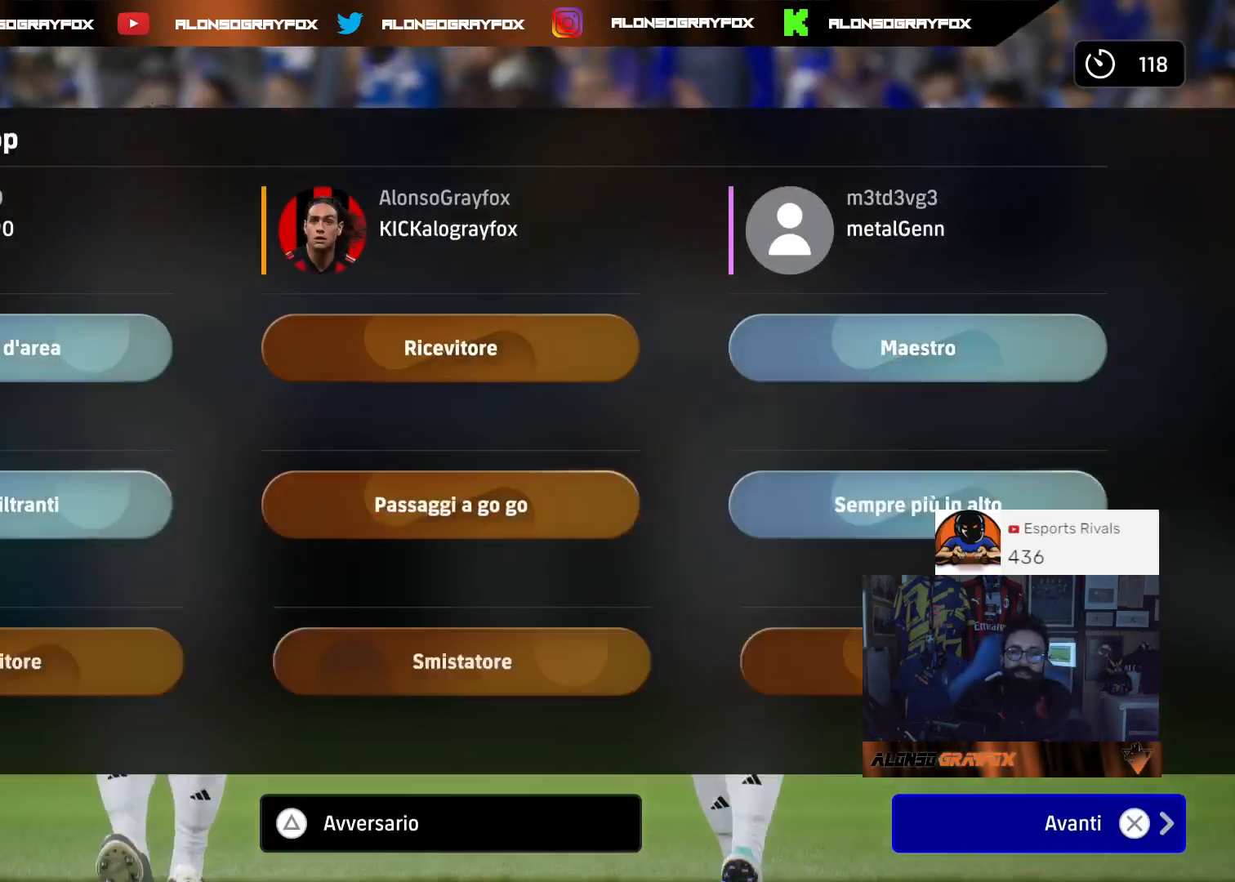
{"buttons": [], "left_stick": "center", "right_stick": "center", "events": [[100, "CROSS", "down"], [233, "CROSS", "up"]]}
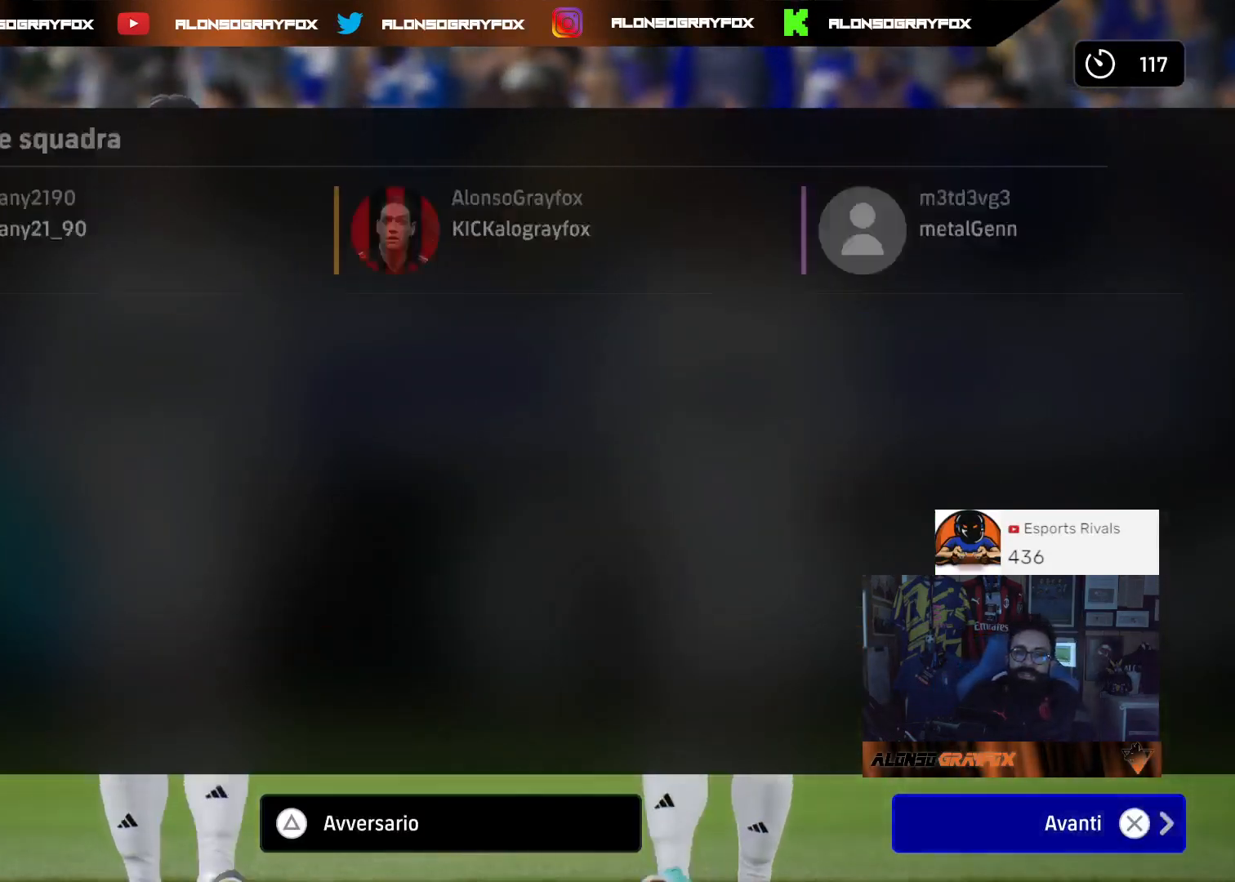
{"buttons": [], "left_stick": "center", "right_stick": "center", "events": []}
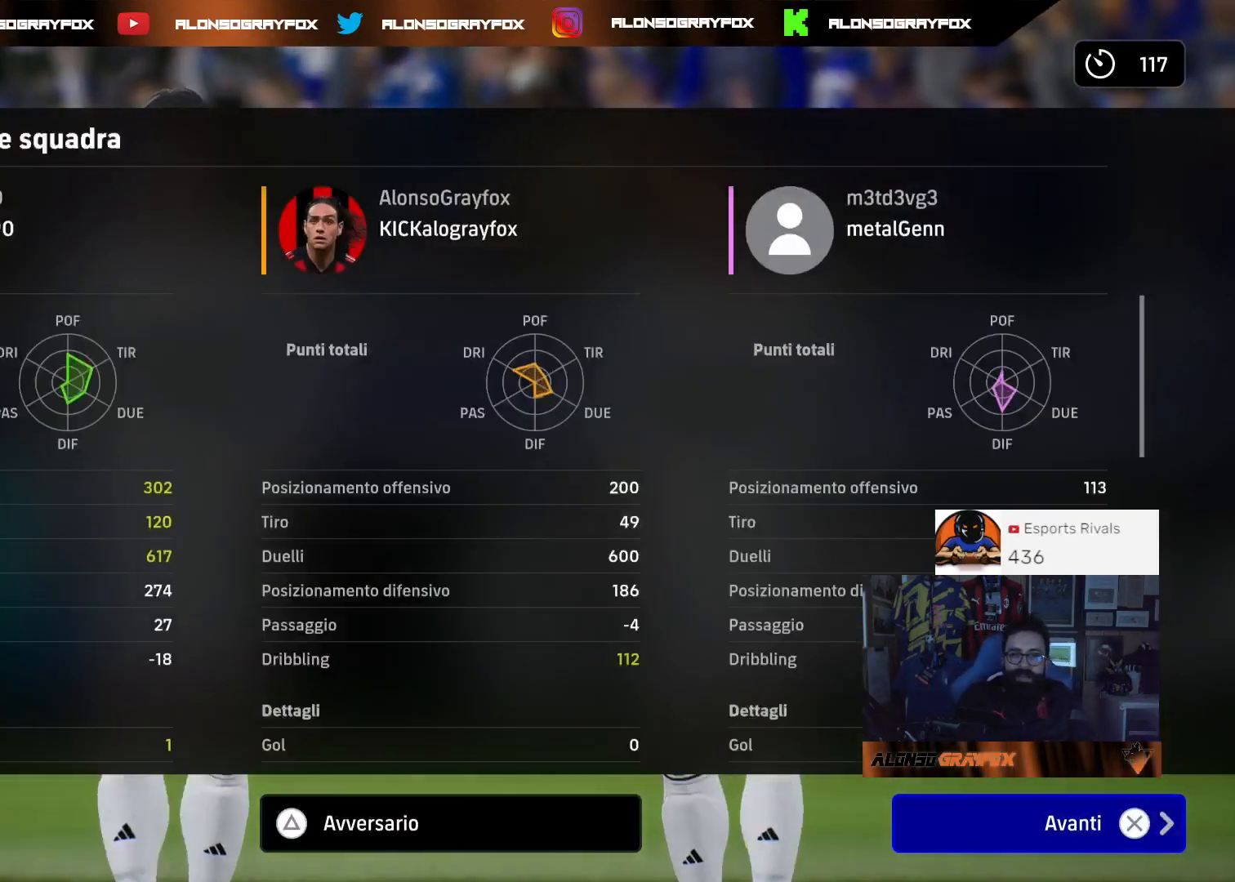
{"buttons": [], "left_stick": "center", "right_stick": "center", "events": []}
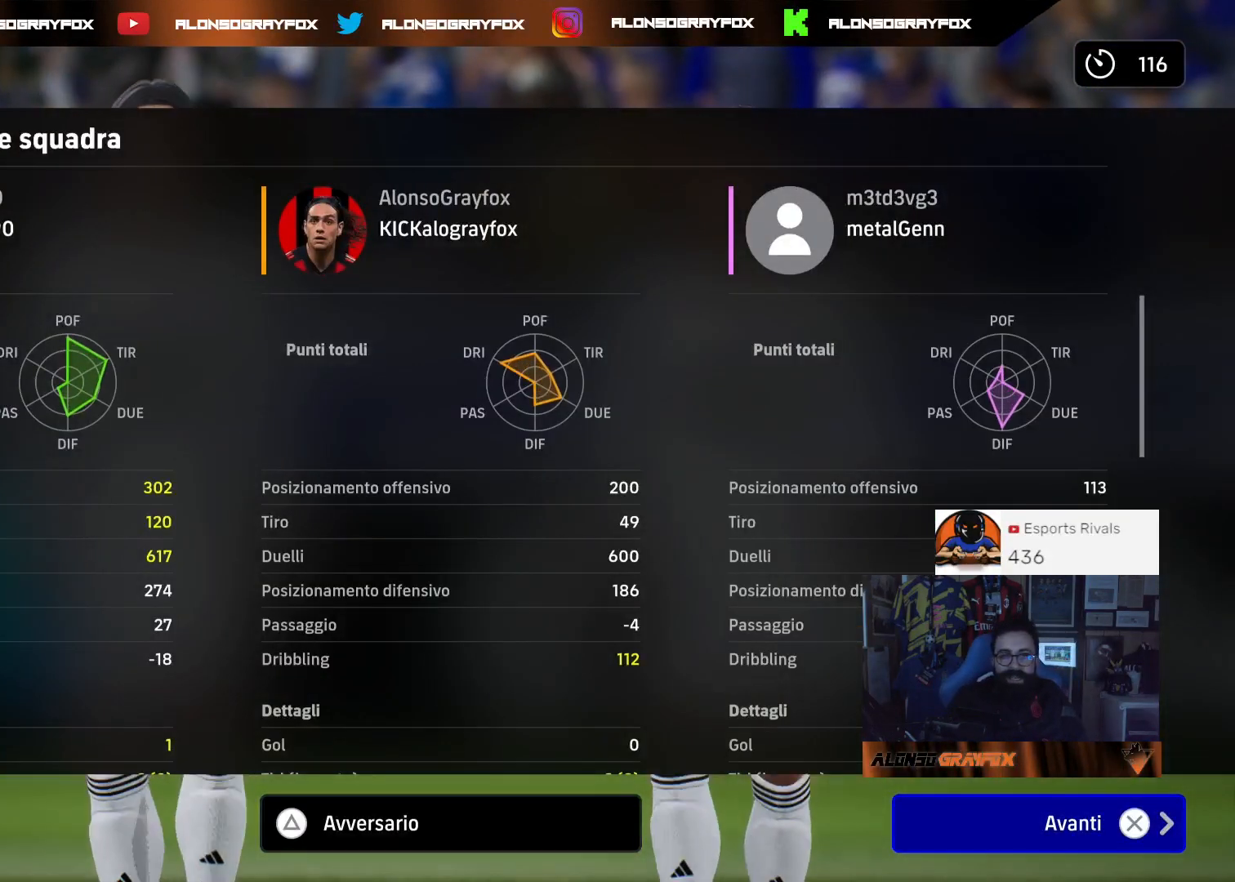
{"buttons": [], "left_stick": "center", "right_stick": "center", "events": []}
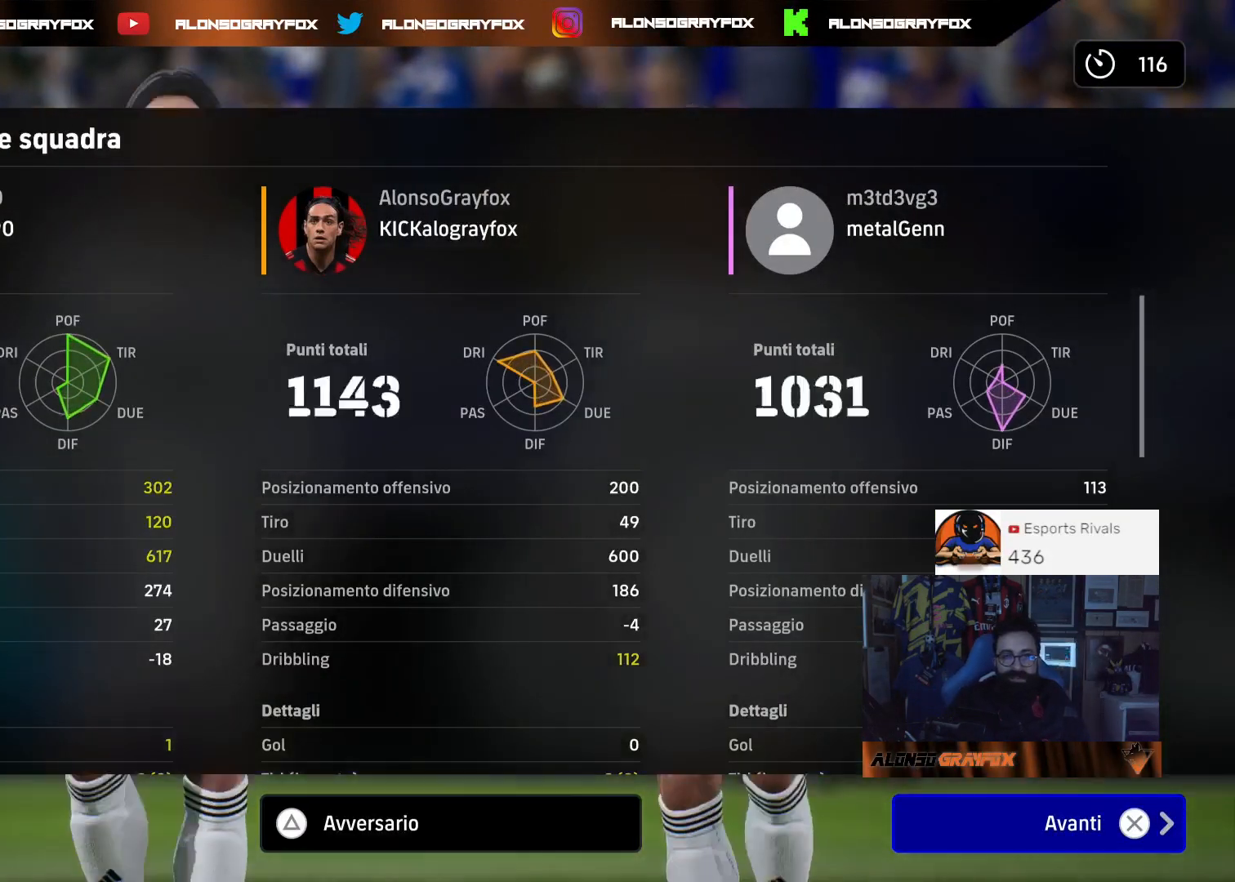
{"buttons": [], "left_stick": "center", "right_stick": "center", "events": []}
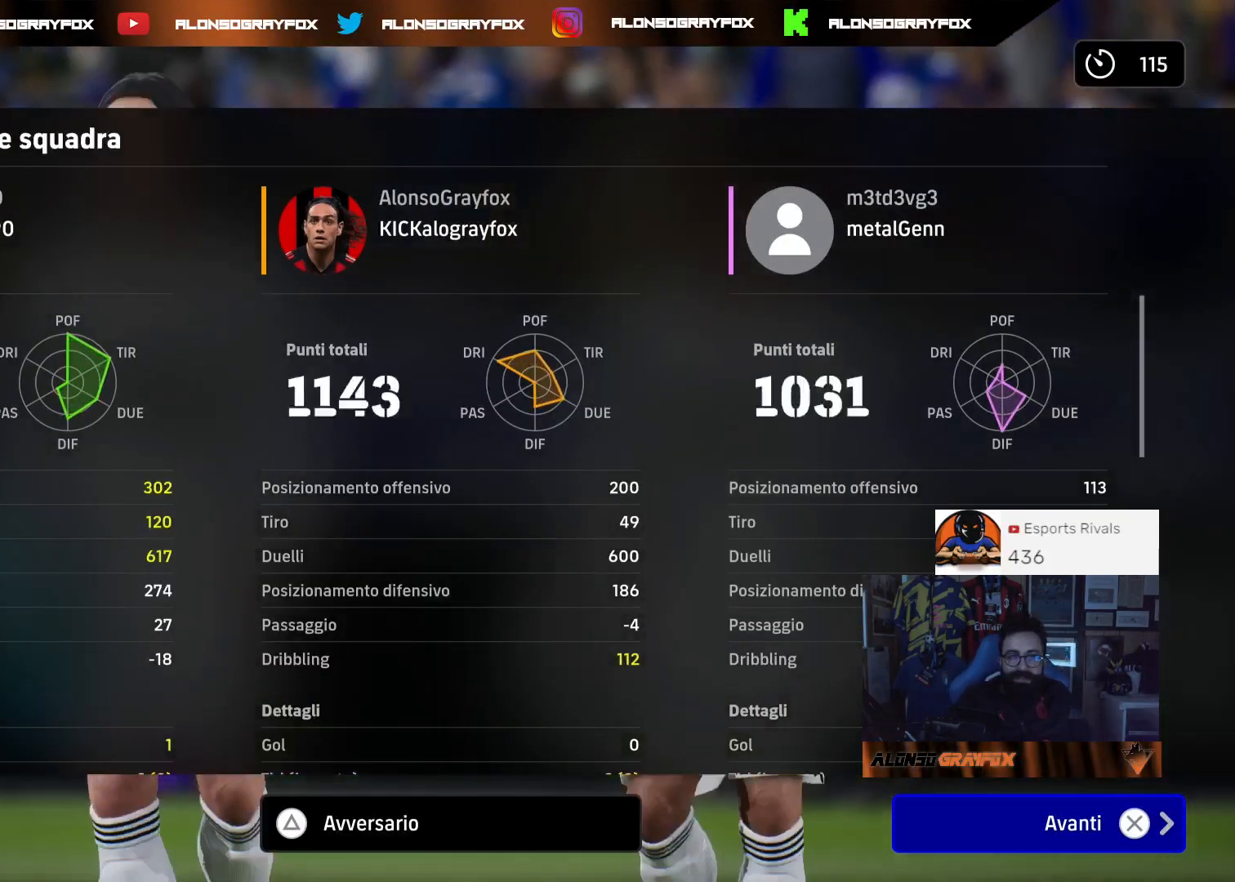
{"buttons": [], "left_stick": "center", "right_stick": "center", "events": []}
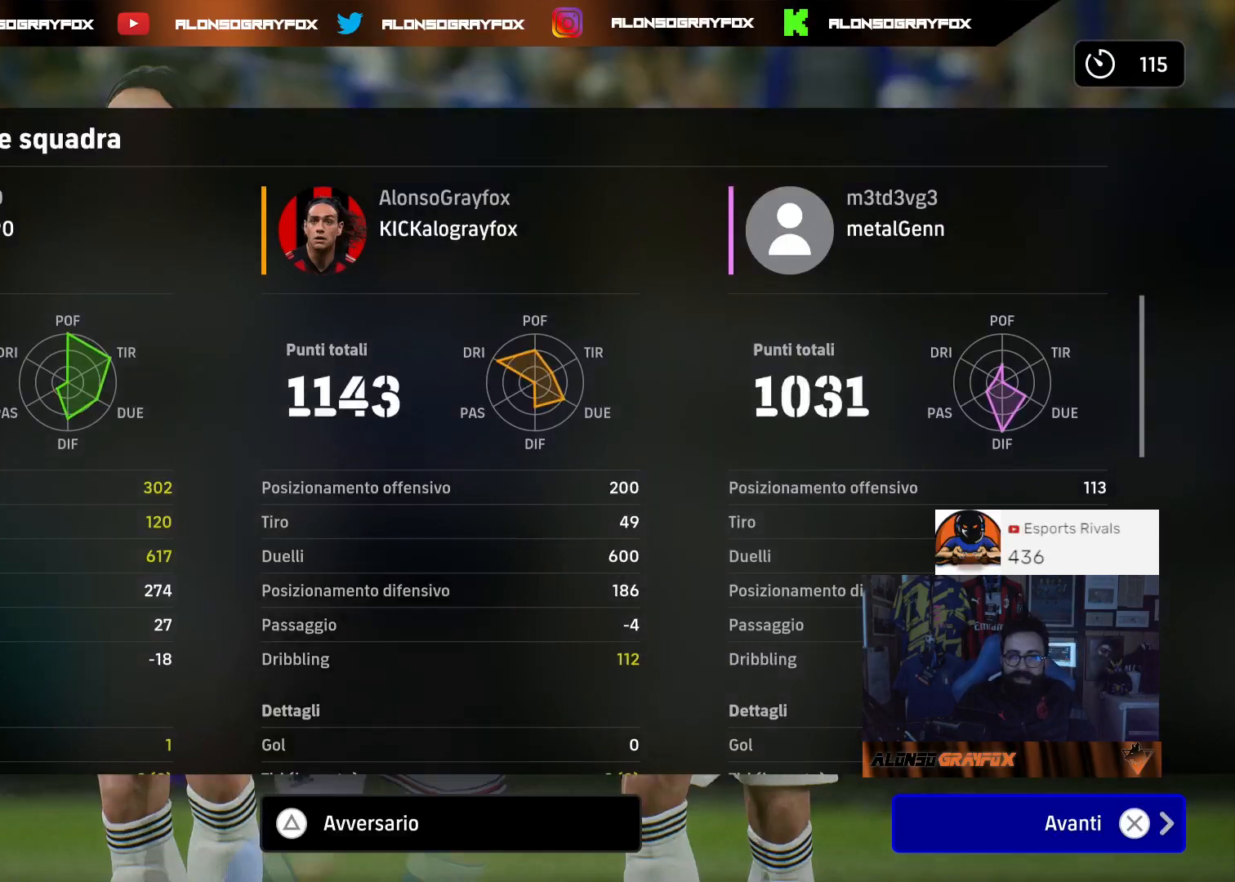
{"buttons": [], "left_stick": "center", "right_stick": "center", "events": []}
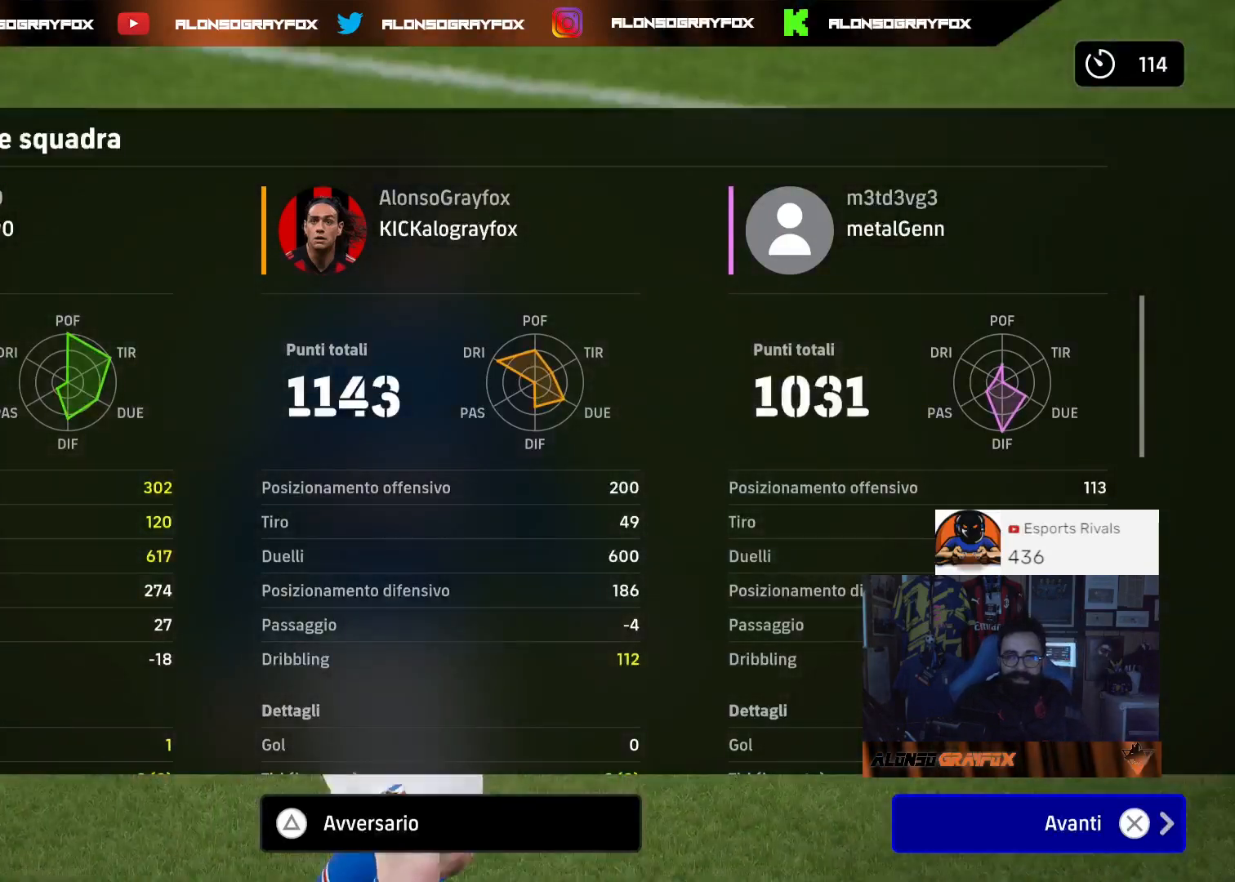
{"buttons": ["CROSS"], "left_stick": "center", "right_stick": "center", "events": [[500, "CROSS", "down"]]}
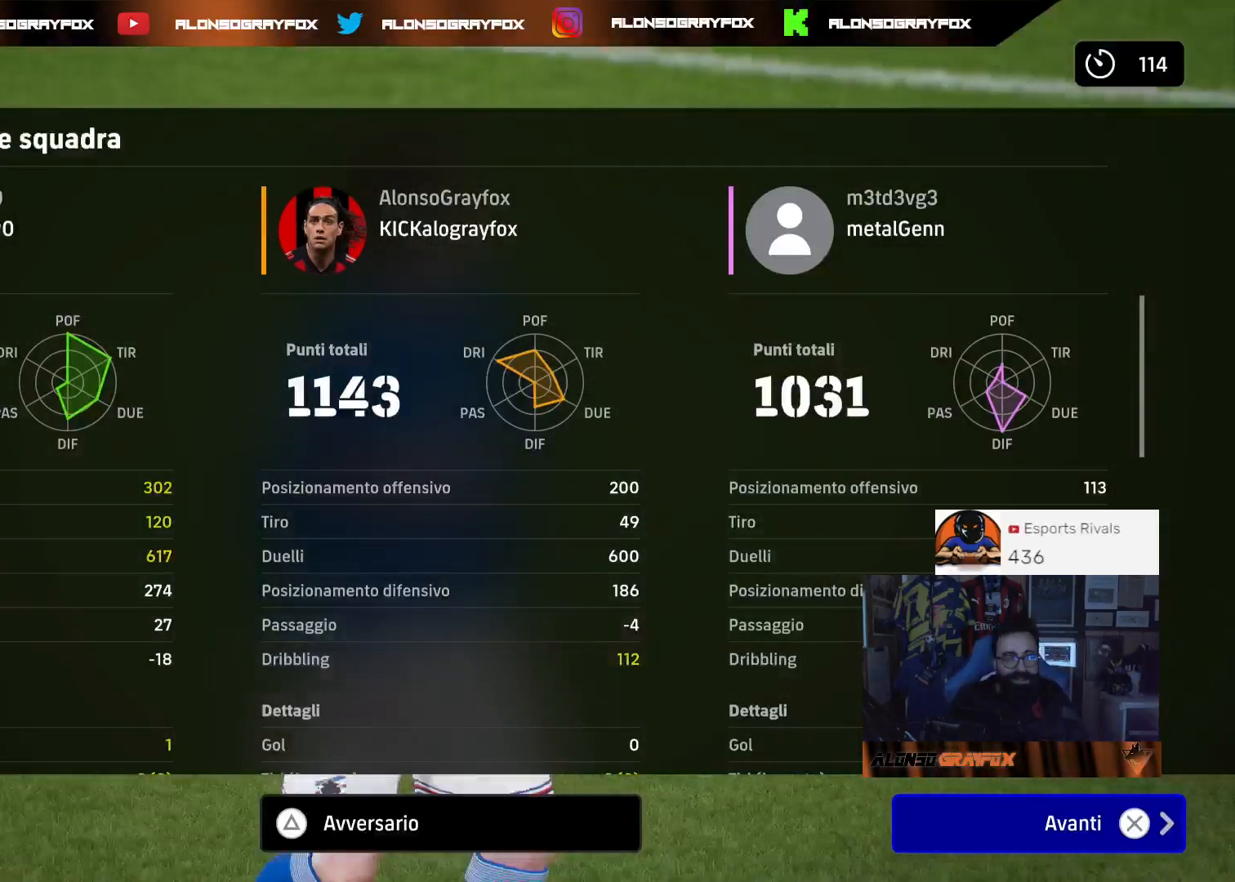
{"buttons": [], "left_stick": "center", "right_stick": "center", "events": [[133, "CROSS", "up"]]}
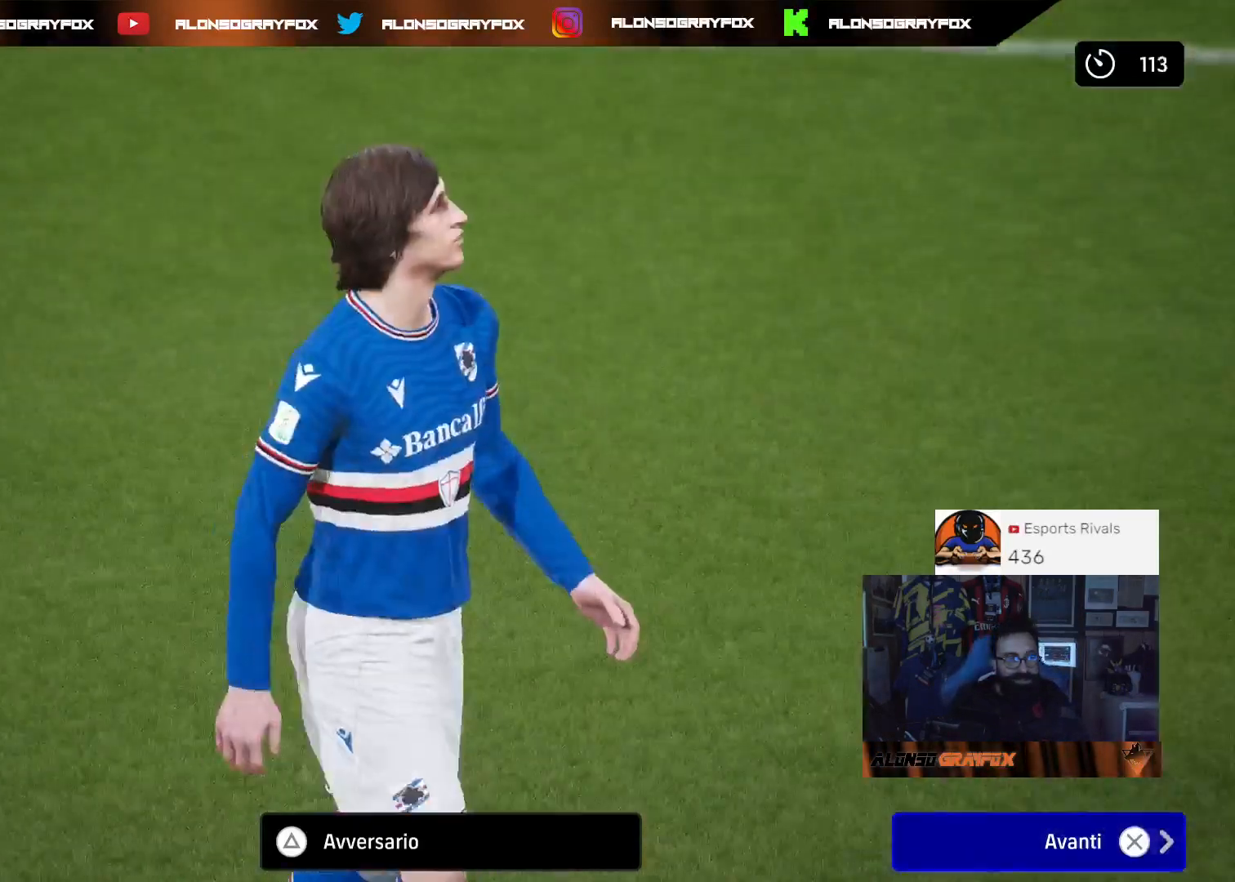
{"buttons": [], "left_stick": "center", "right_stick": "center", "events": []}
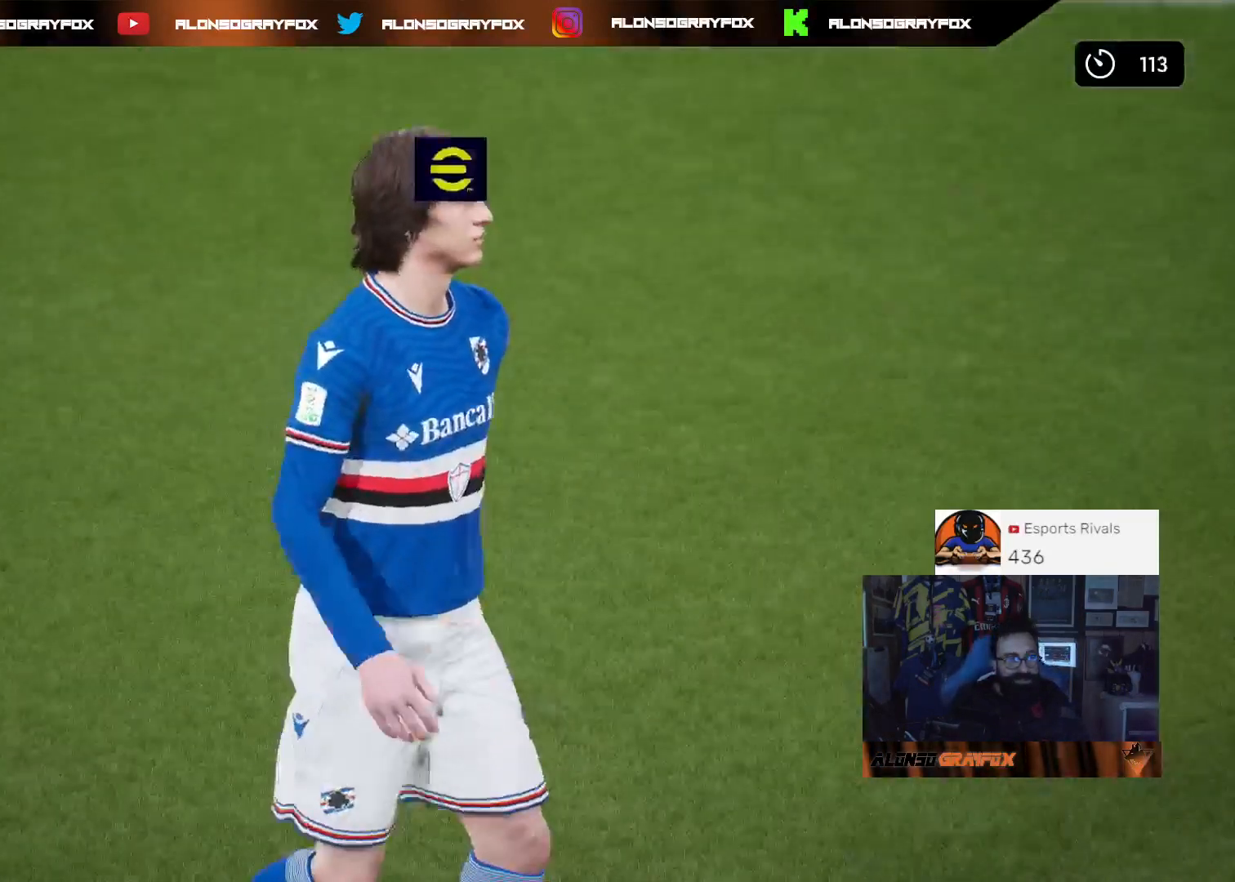
{"buttons": ["CROSS"], "left_stick": "center", "right_stick": "center", "events": [[500, "CROSS", "down"]]}
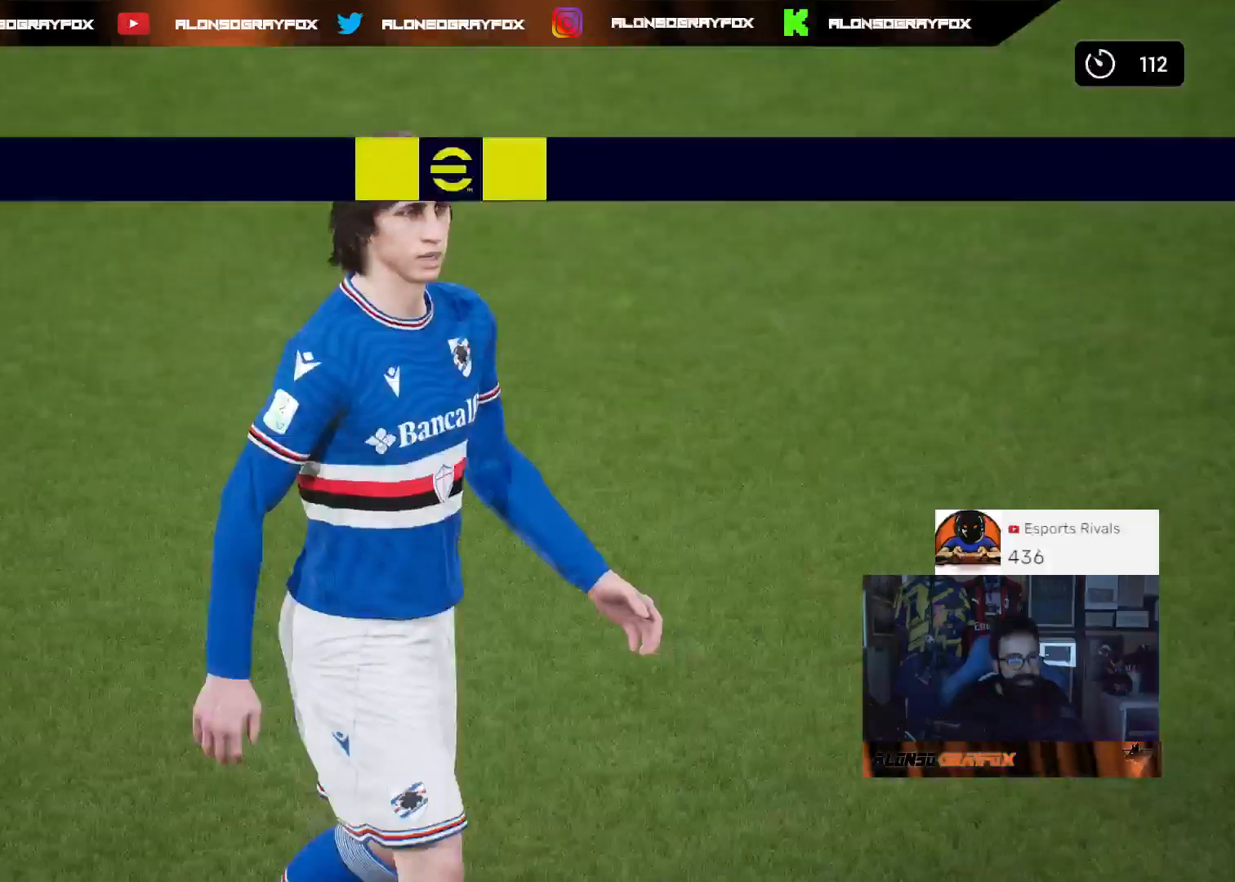
{"buttons": [], "left_stick": "center", "right_stick": "center", "events": [[133, "CROSS", "up"]]}
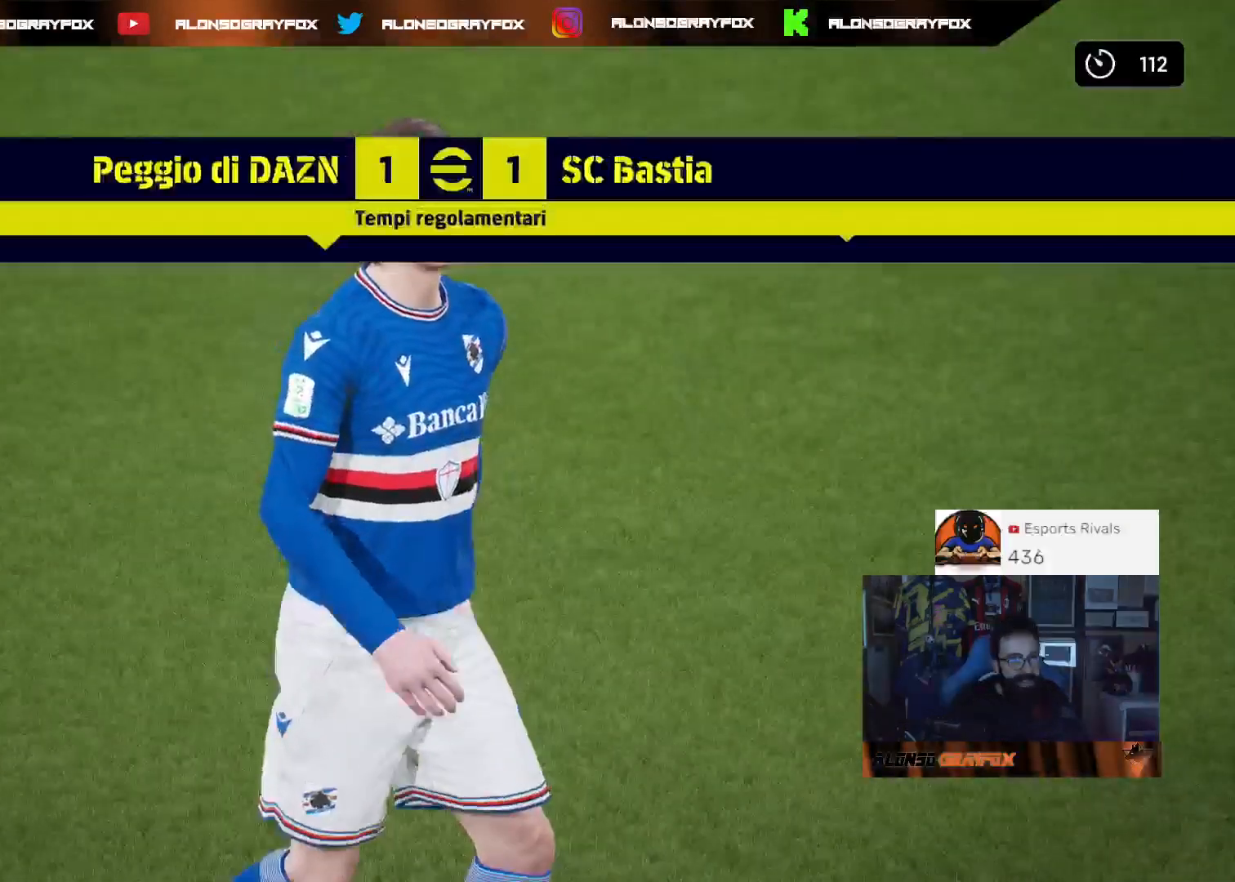
{"buttons": [], "left_stick": "center", "right_stick": "center", "events": [[100, "CROSS", "down"], [300, "CROSS", "up"]]}
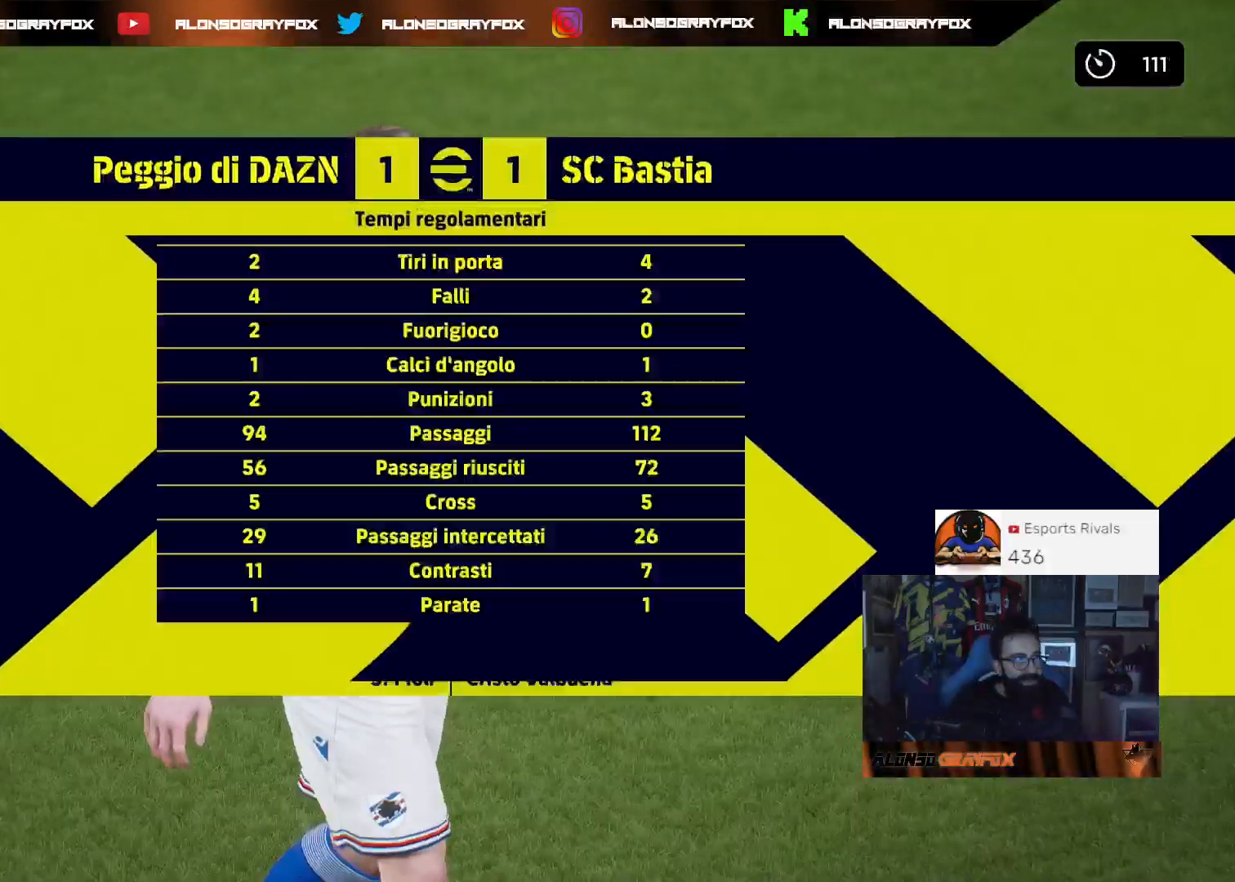
{"buttons": [], "left_stick": "center", "right_stick": "center", "events": []}
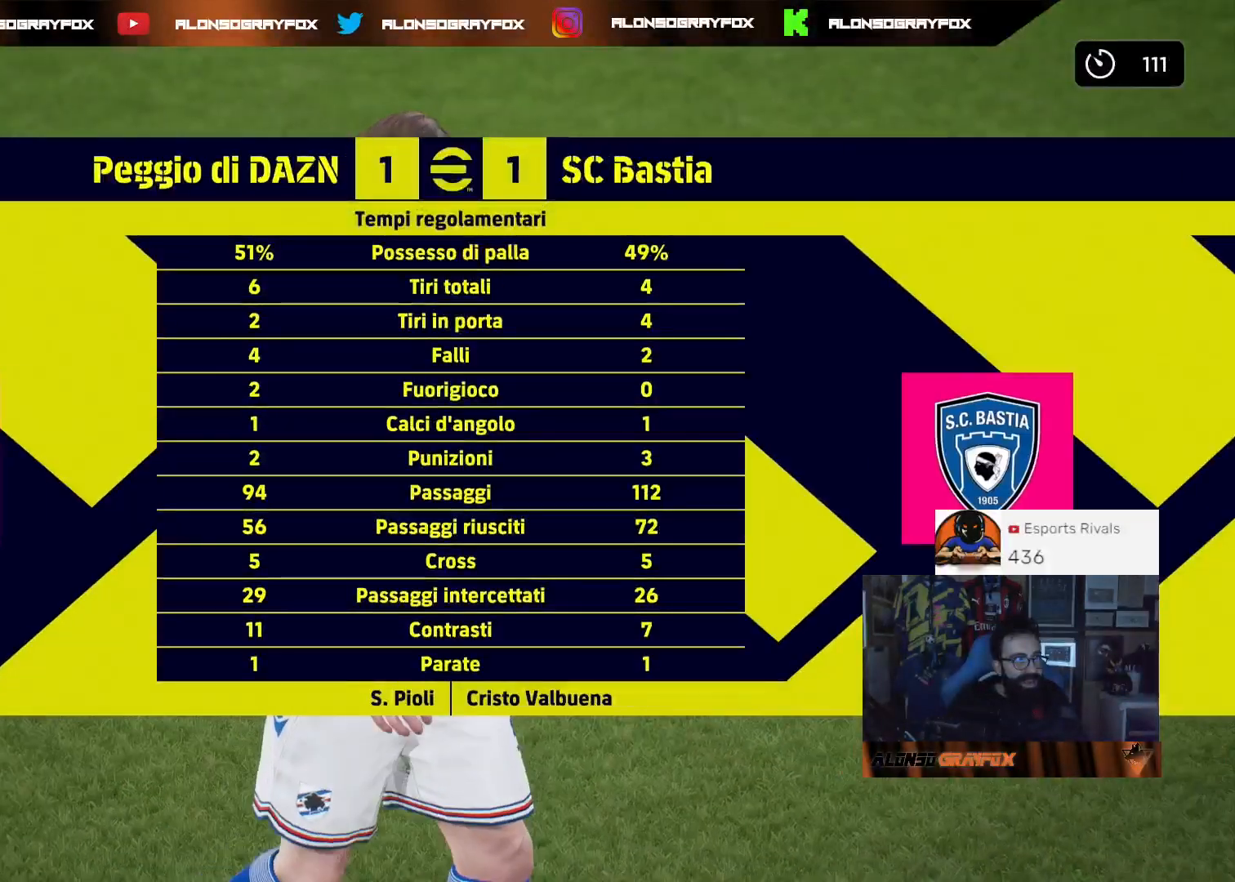
{"buttons": [], "left_stick": "center", "right_stick": "center", "events": []}
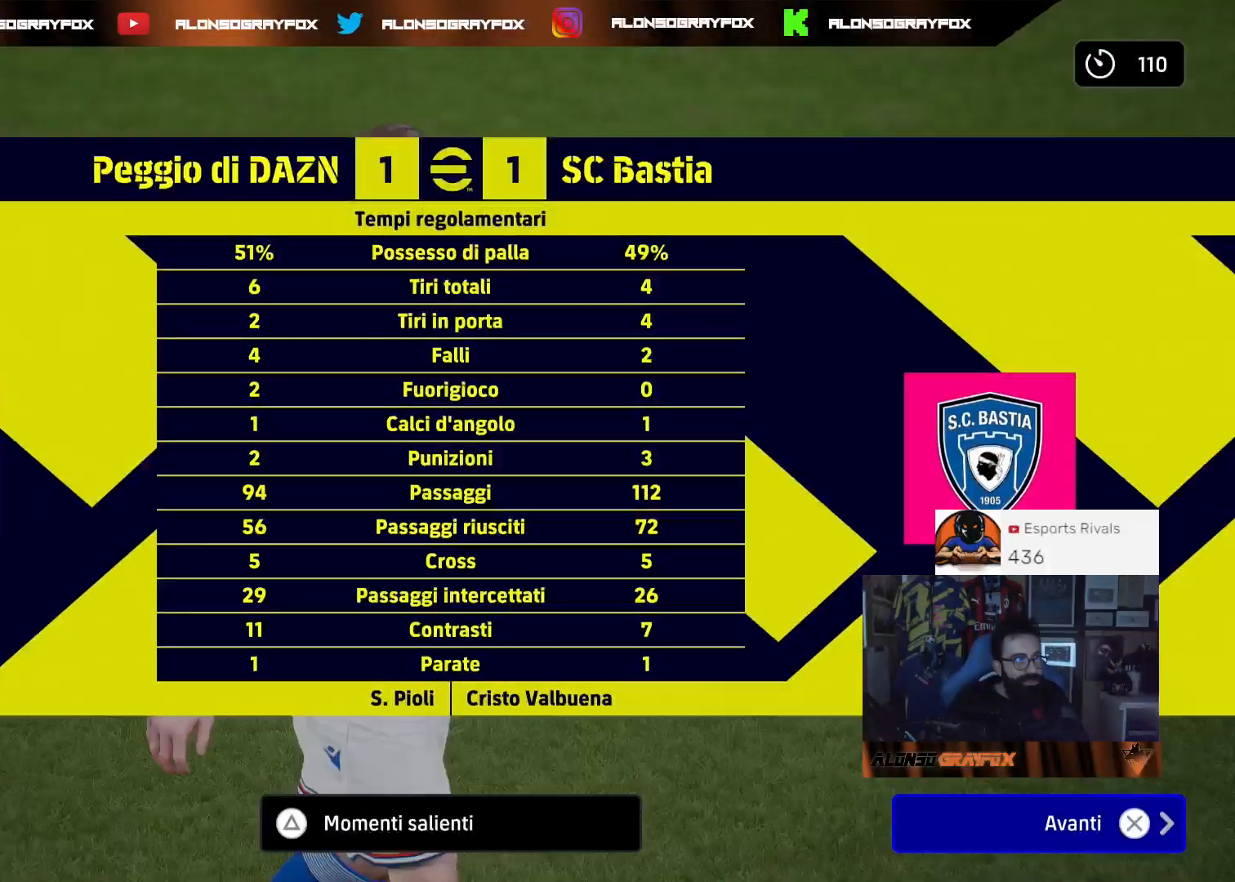
{"buttons": [], "left_stick": "center", "right_stick": "center", "events": []}
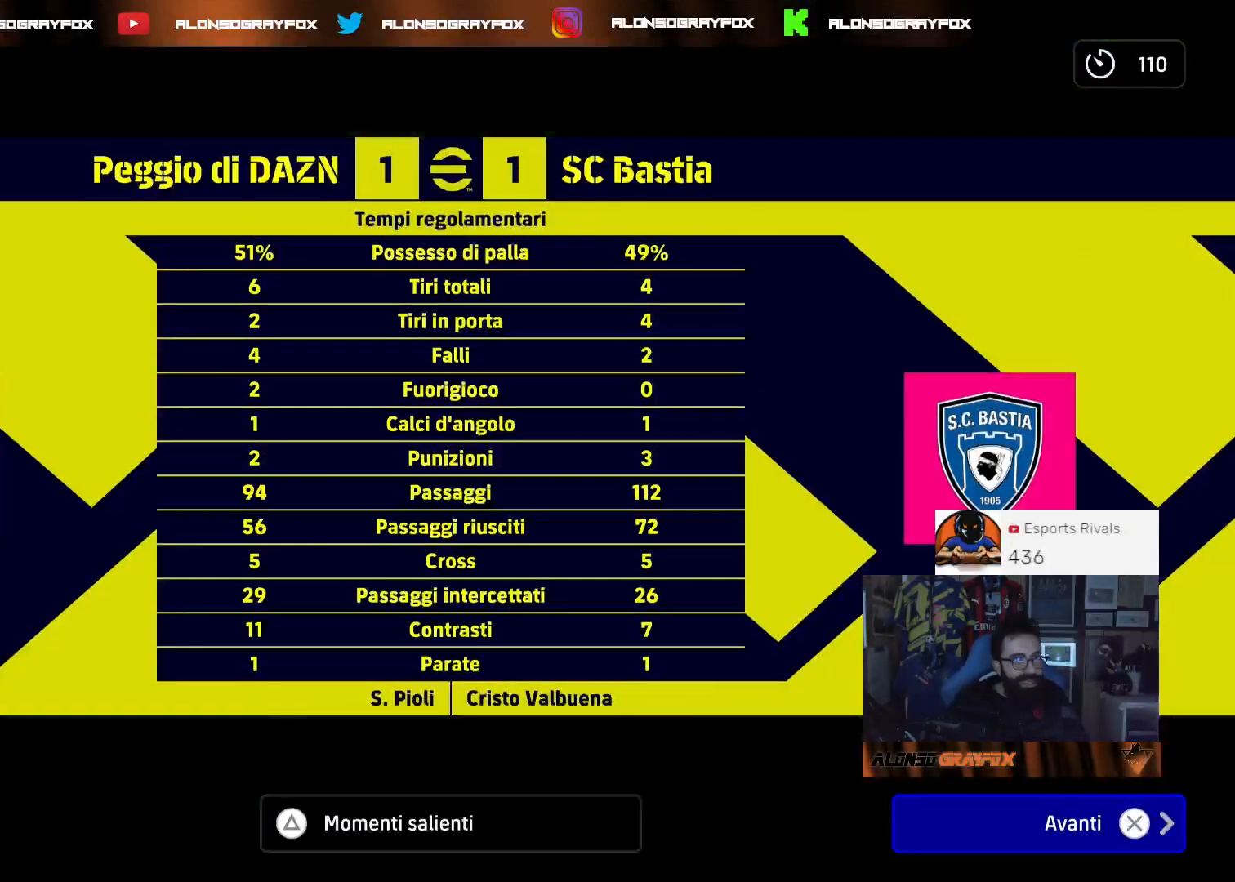
{"buttons": [], "left_stick": "center", "right_stick": "center", "events": []}
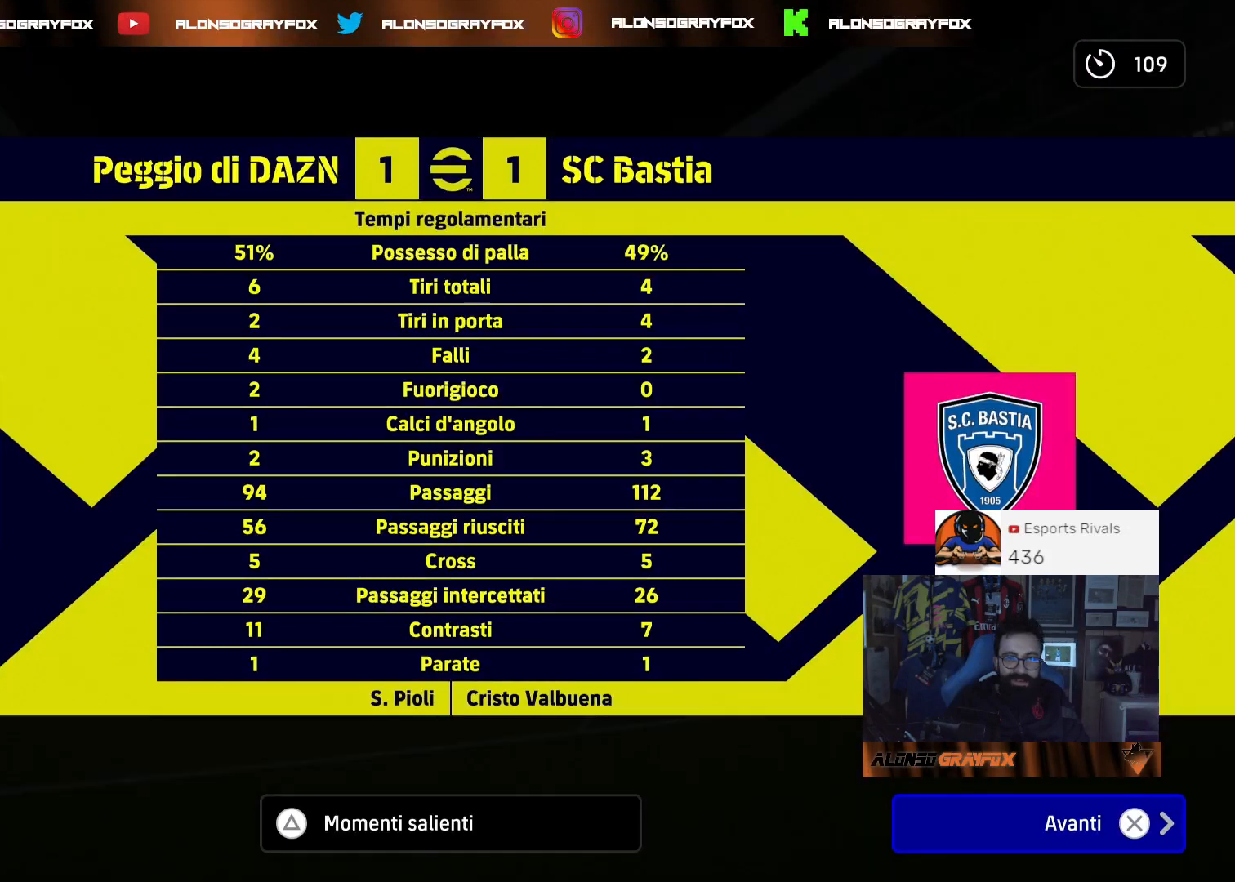
{"buttons": [], "left_stick": "center", "right_stick": "center", "events": [[367, "CROSS", "down"], [467, "CROSS", "up"]]}
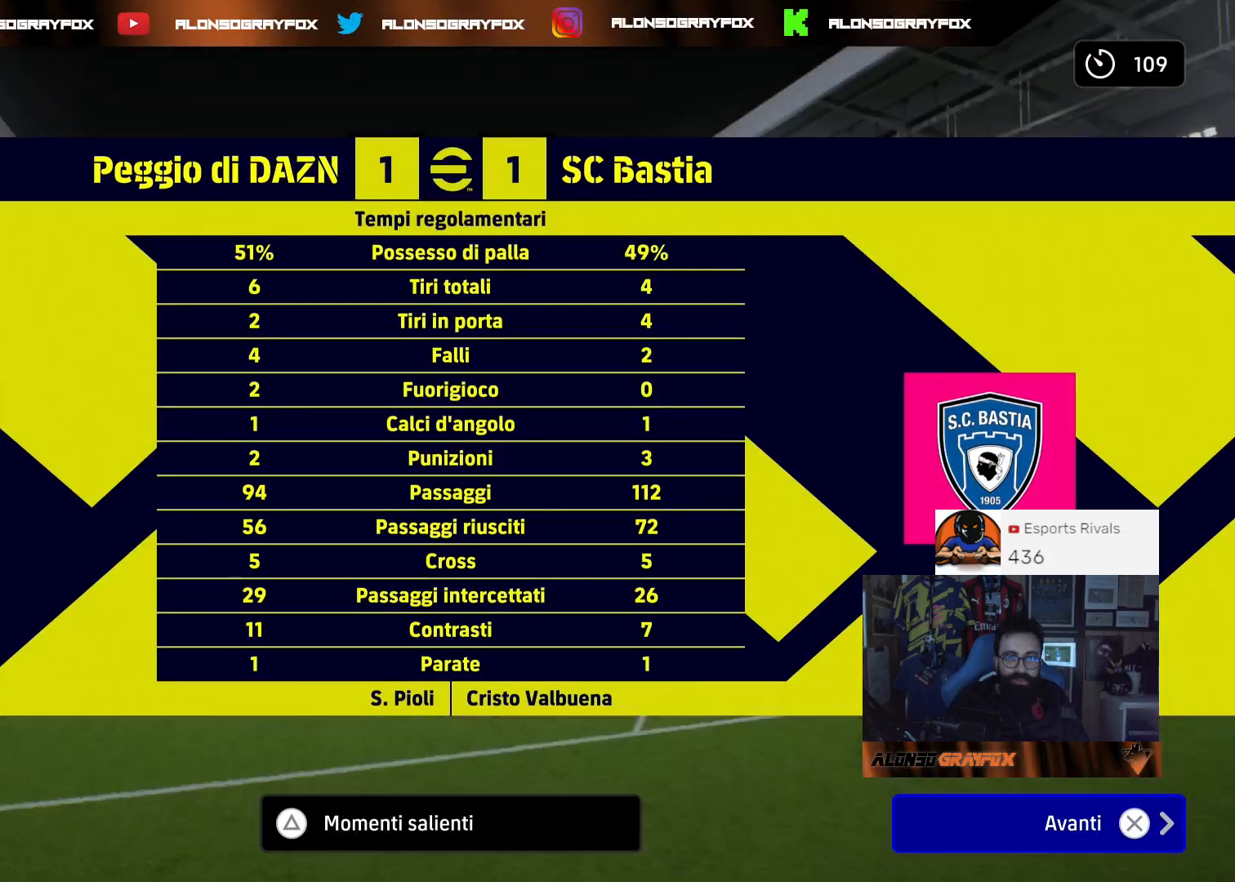
{"buttons": [], "left_stick": "center", "right_stick": "center", "events": []}
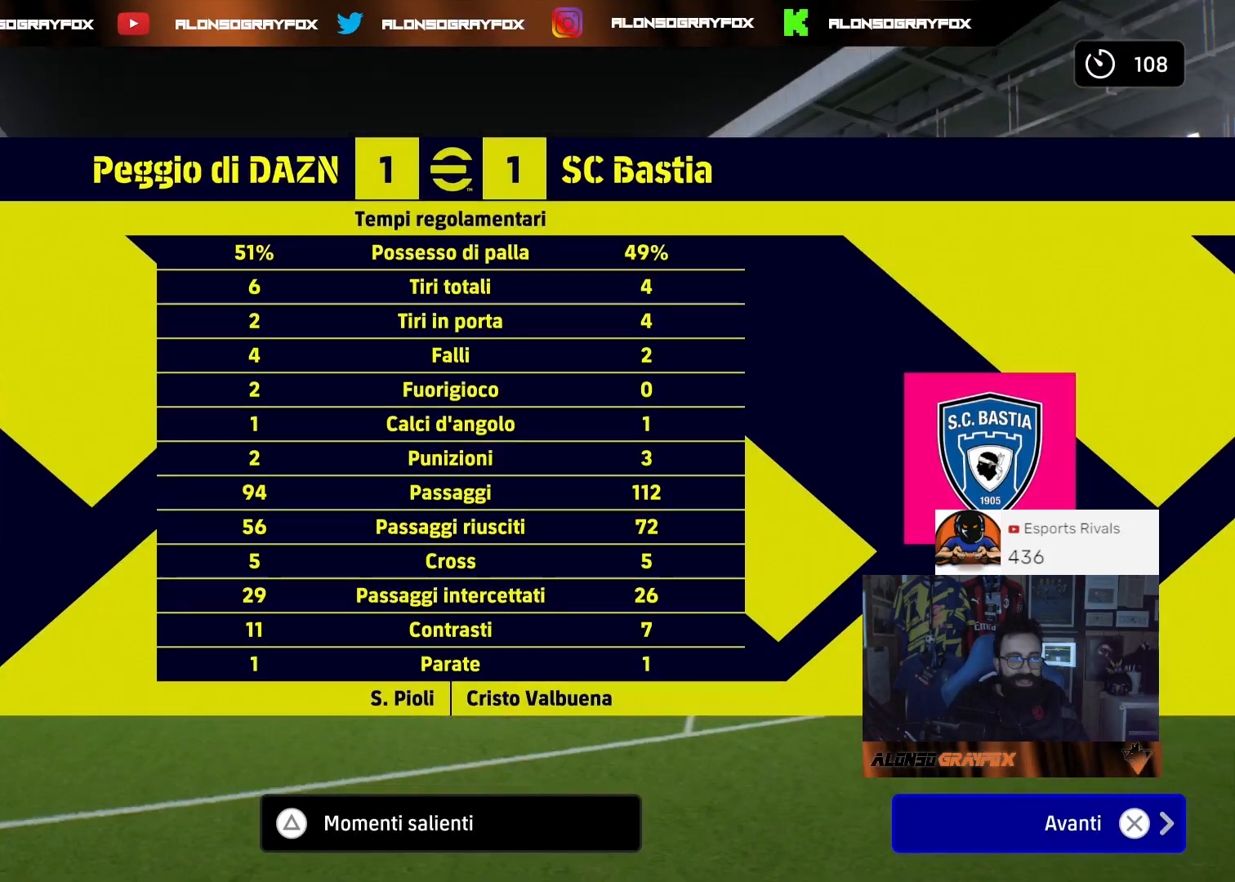
{"buttons": [], "left_stick": "center", "right_stick": "center", "events": []}
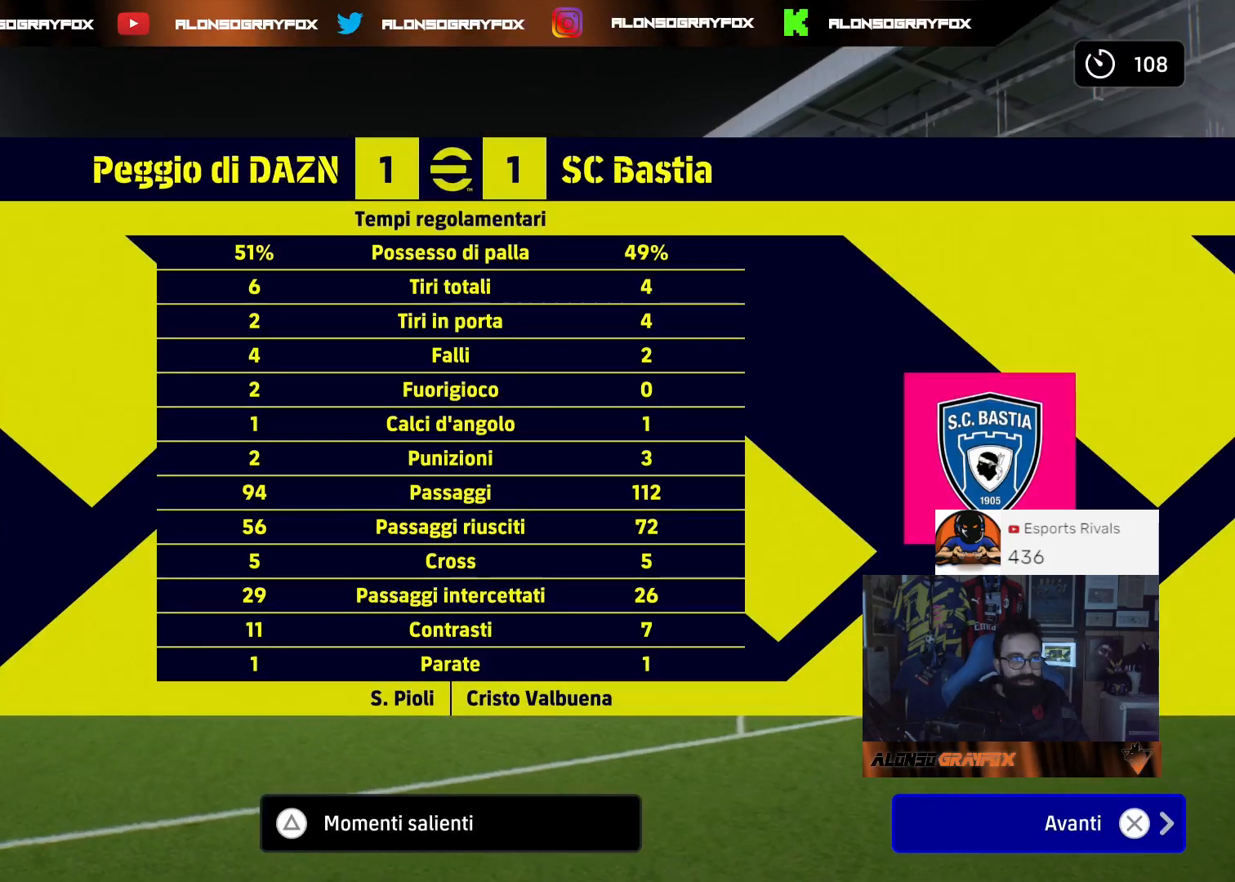
{"buttons": [], "left_stick": "center", "right_stick": "center", "events": []}
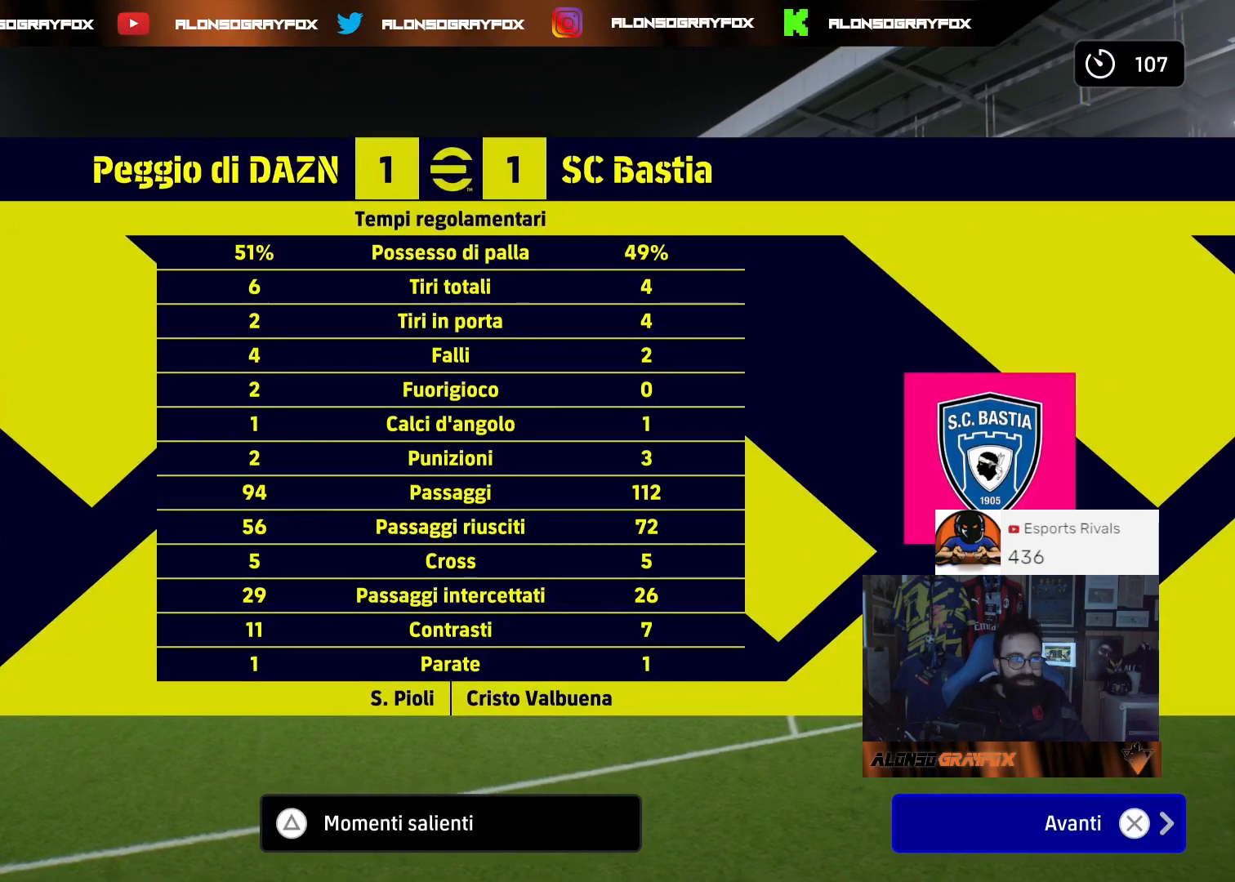
{"buttons": [], "left_stick": "center", "right_stick": "center", "events": [[133, "CROSS", "down"], [233, "CROSS", "up"]]}
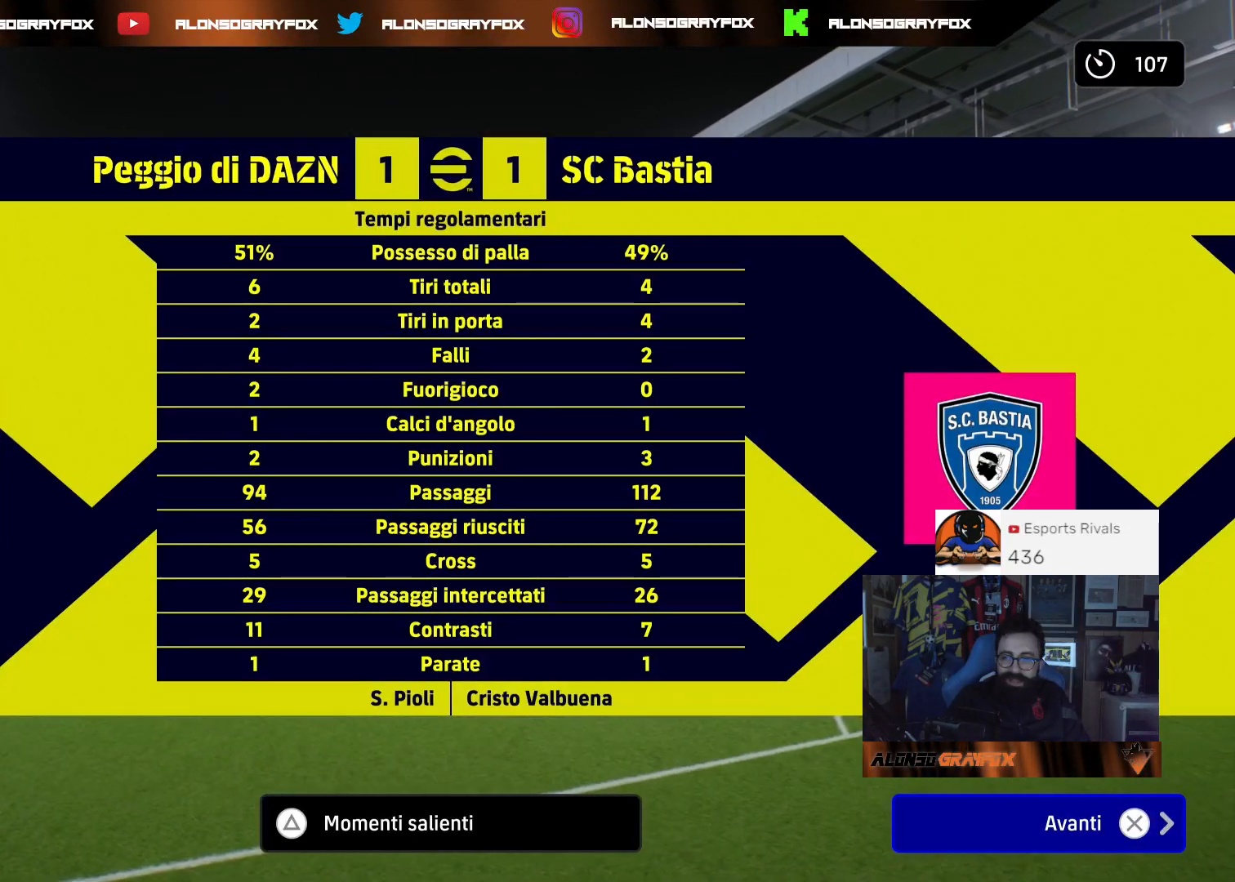
{"buttons": [], "left_stick": "center", "right_stick": "center", "events": []}
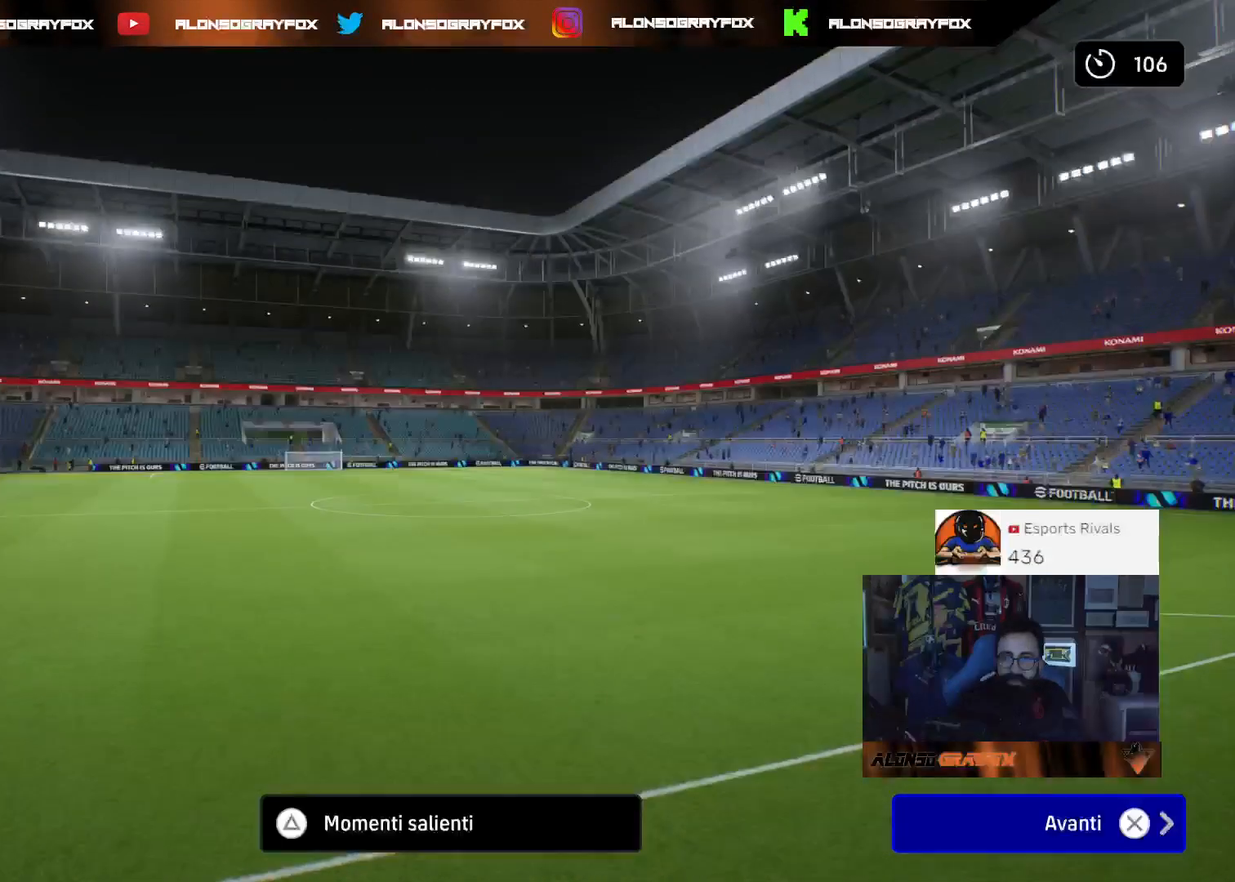
{"buttons": [], "left_stick": "center", "right_stick": "center", "events": []}
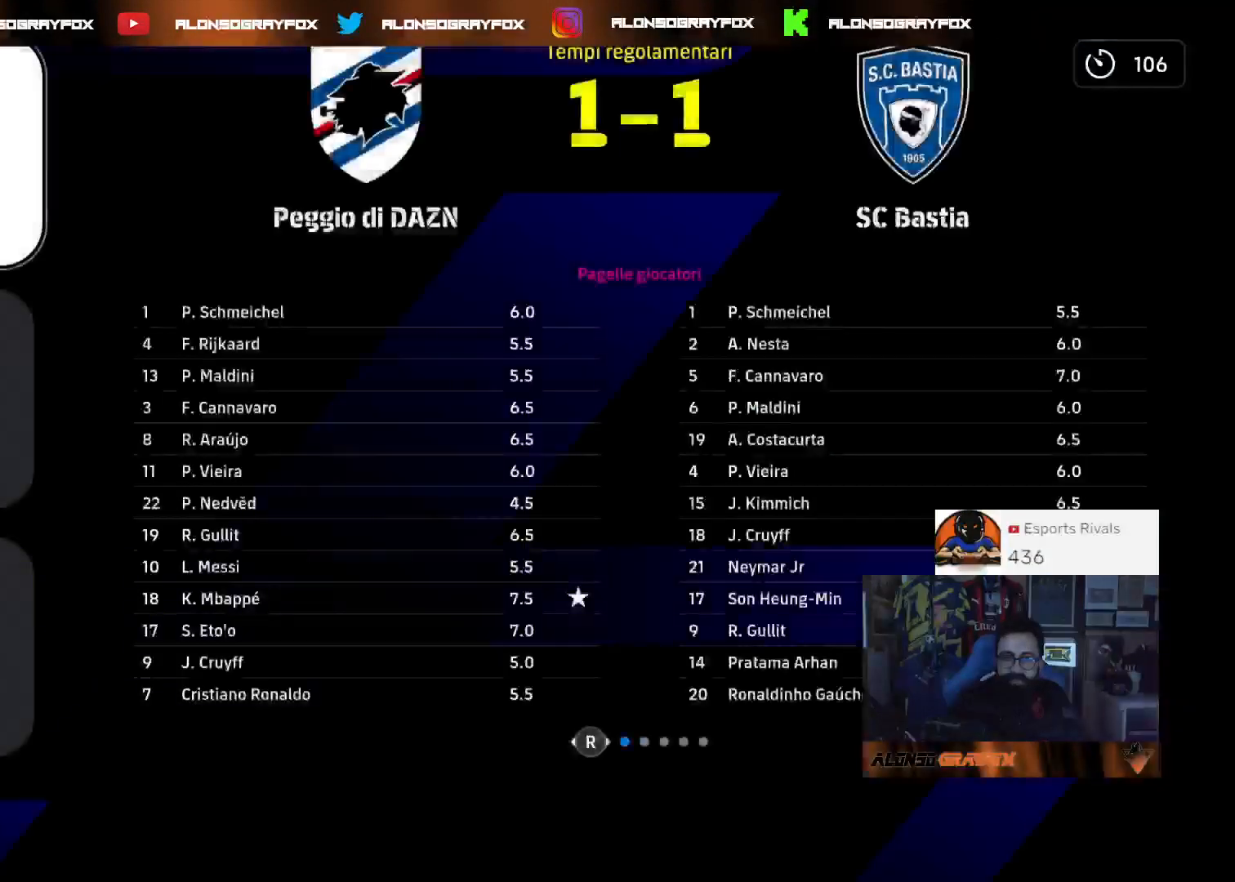
{"buttons": [], "left_stick": "center", "right_stick": "center", "events": [[100, "CROSS", "down"], [233, "CROSS", "up"]]}